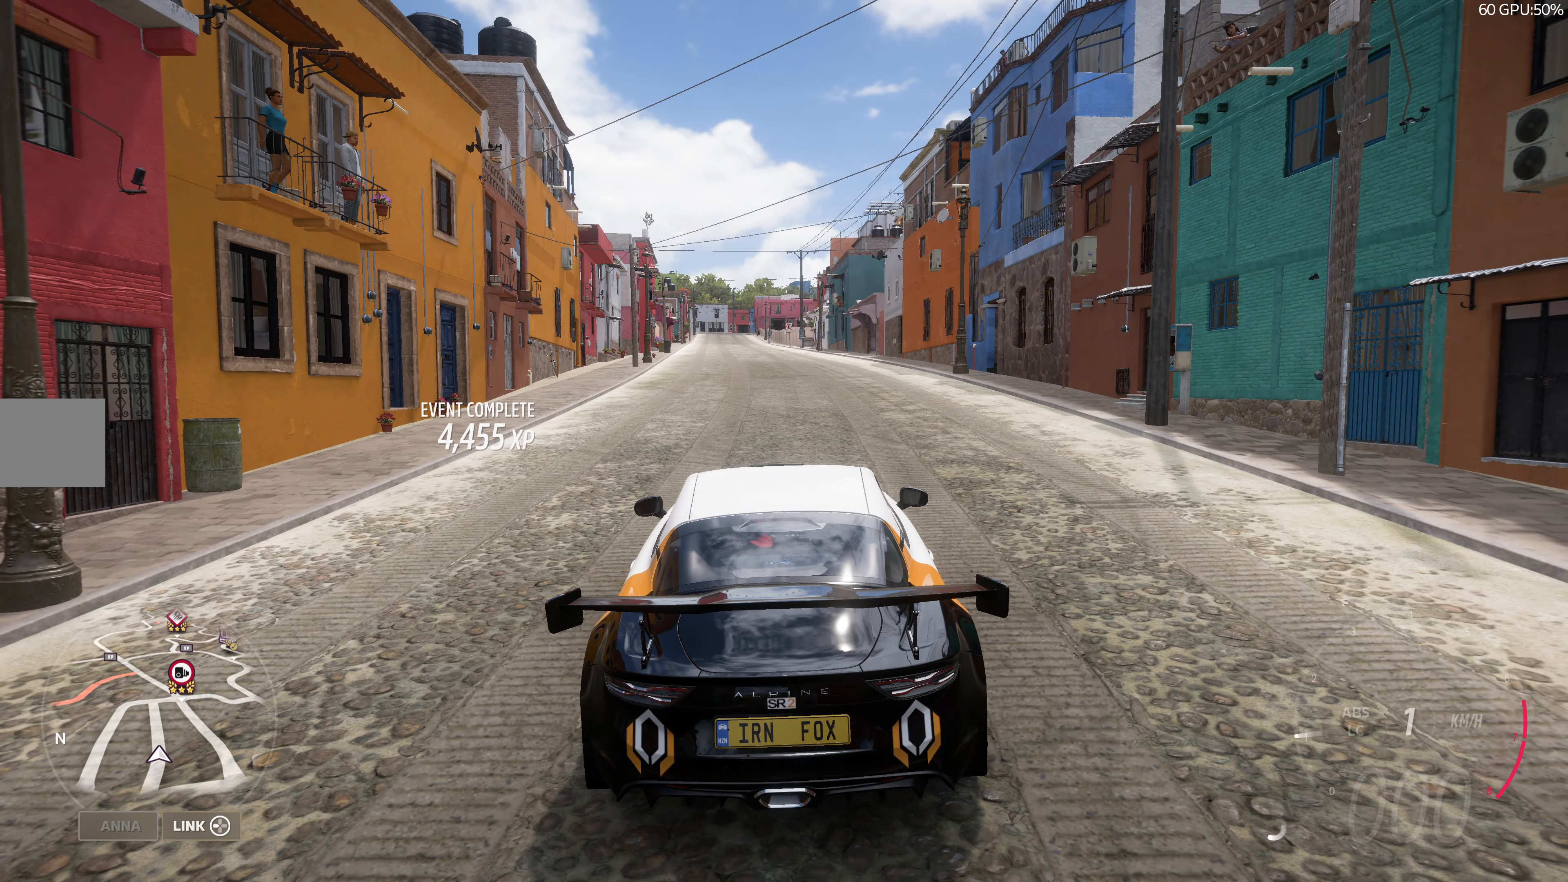
Gameplay with a controller (PlayStation layout); each line is a JSON object with the inputs held at the frame after it. "events" lists button and stick changes between this image and that frame as [ms after this image, input, new state], when the widget could be followed in between.
{"buttons": ["R2"], "left_stick": "center", "right_stick": "center", "events": [[433, "R2", "down"]]}
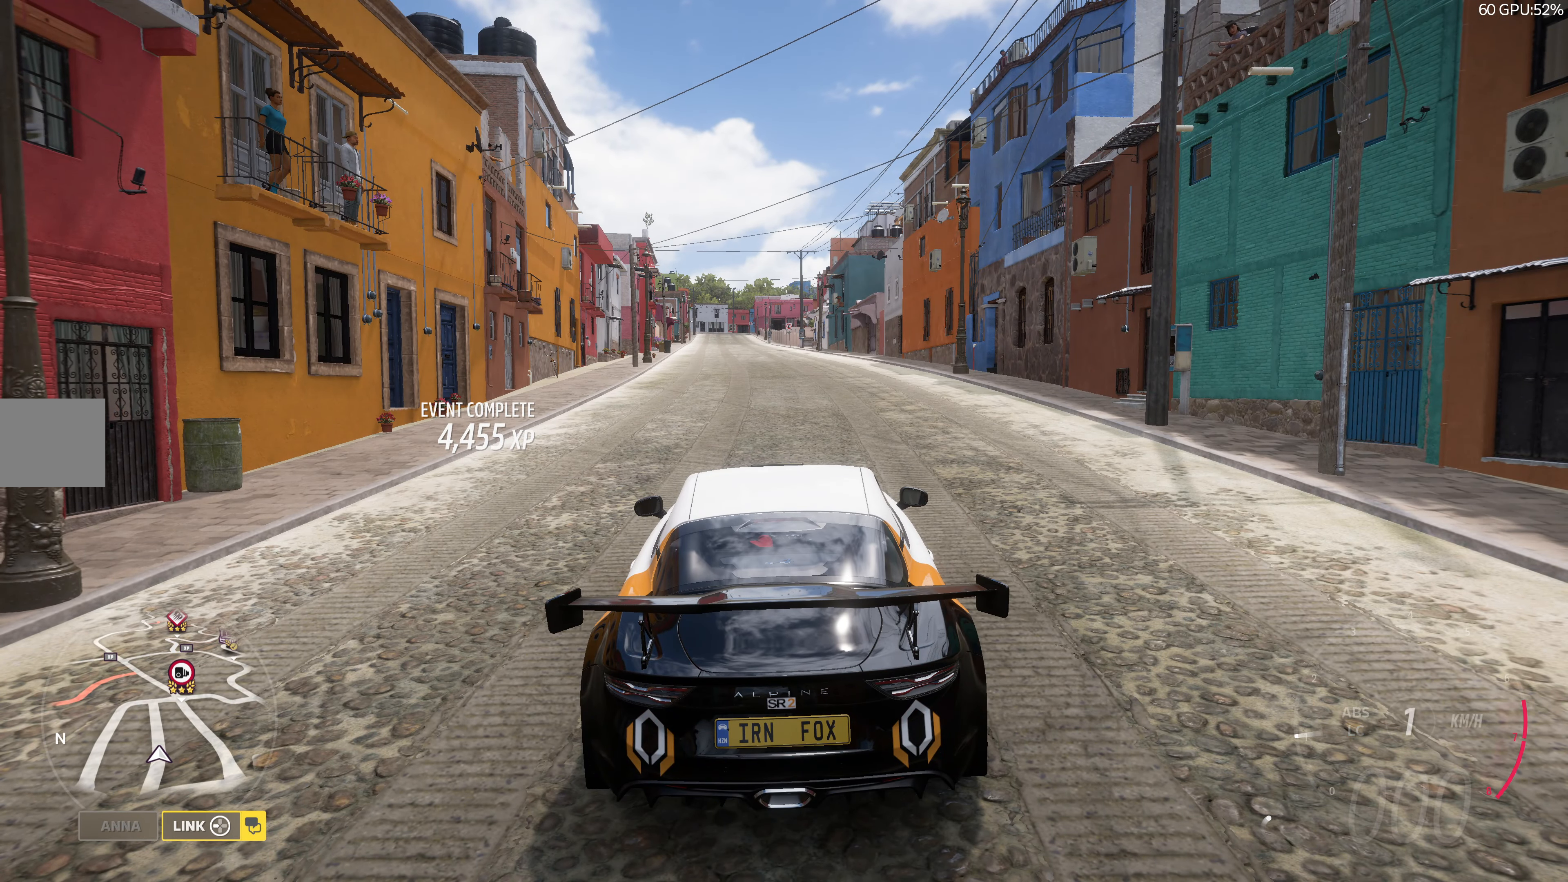
{"buttons": [], "left_stick": "center", "right_stick": "center", "events": [[83, "R2", "up"], [250, "R2", "down"], [383, "R2", "up"], [383, "SELECT", "down"], [483, "SELECT", "up"]]}
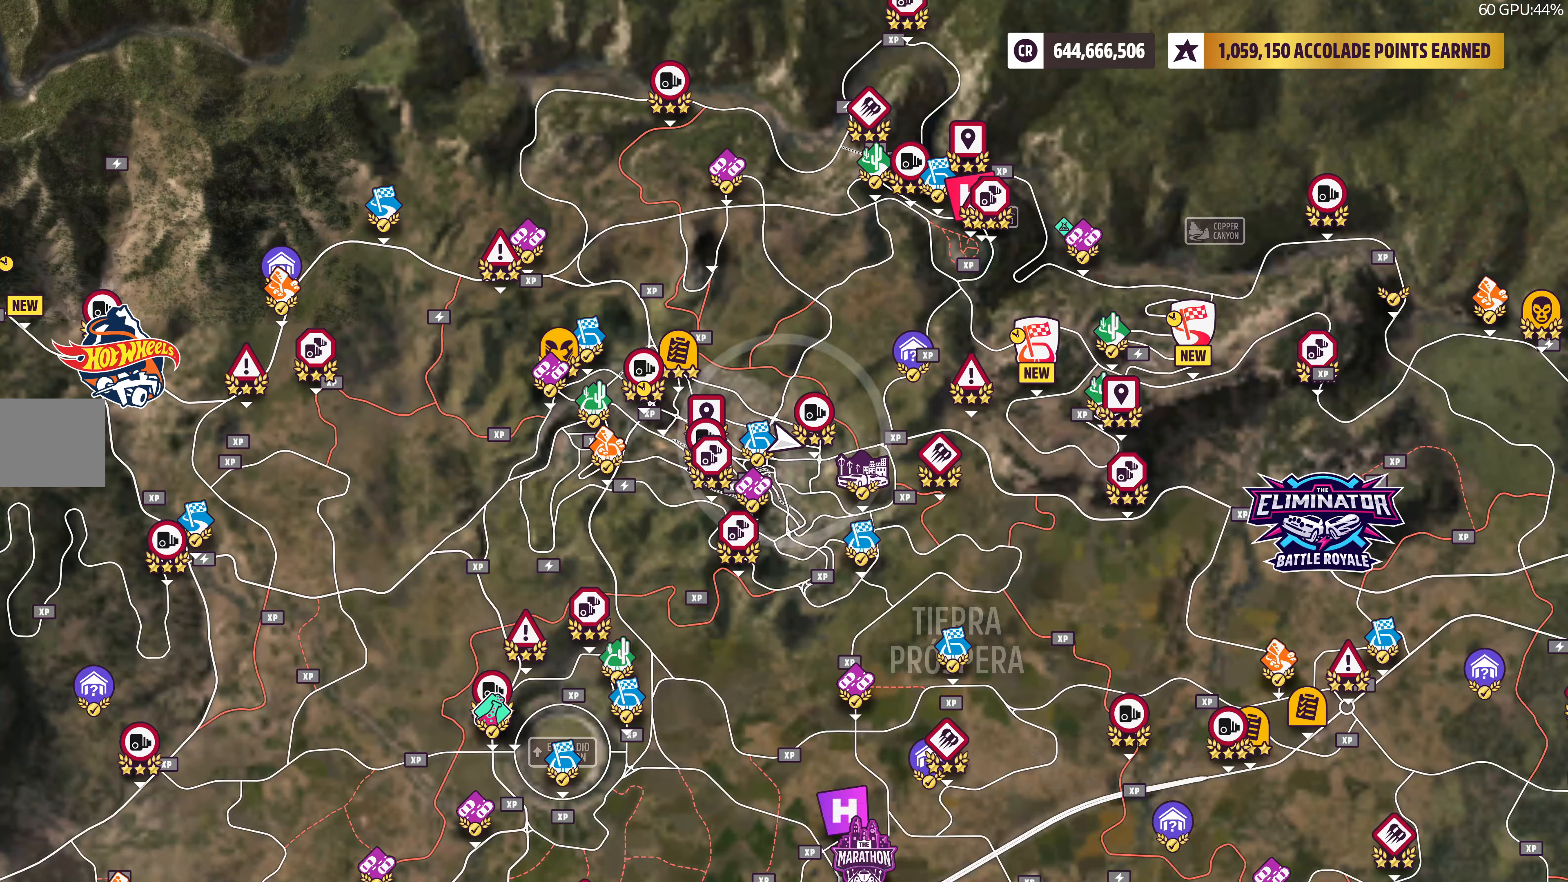
{"buttons": [], "left_stick": "center", "right_stick": "center", "events": []}
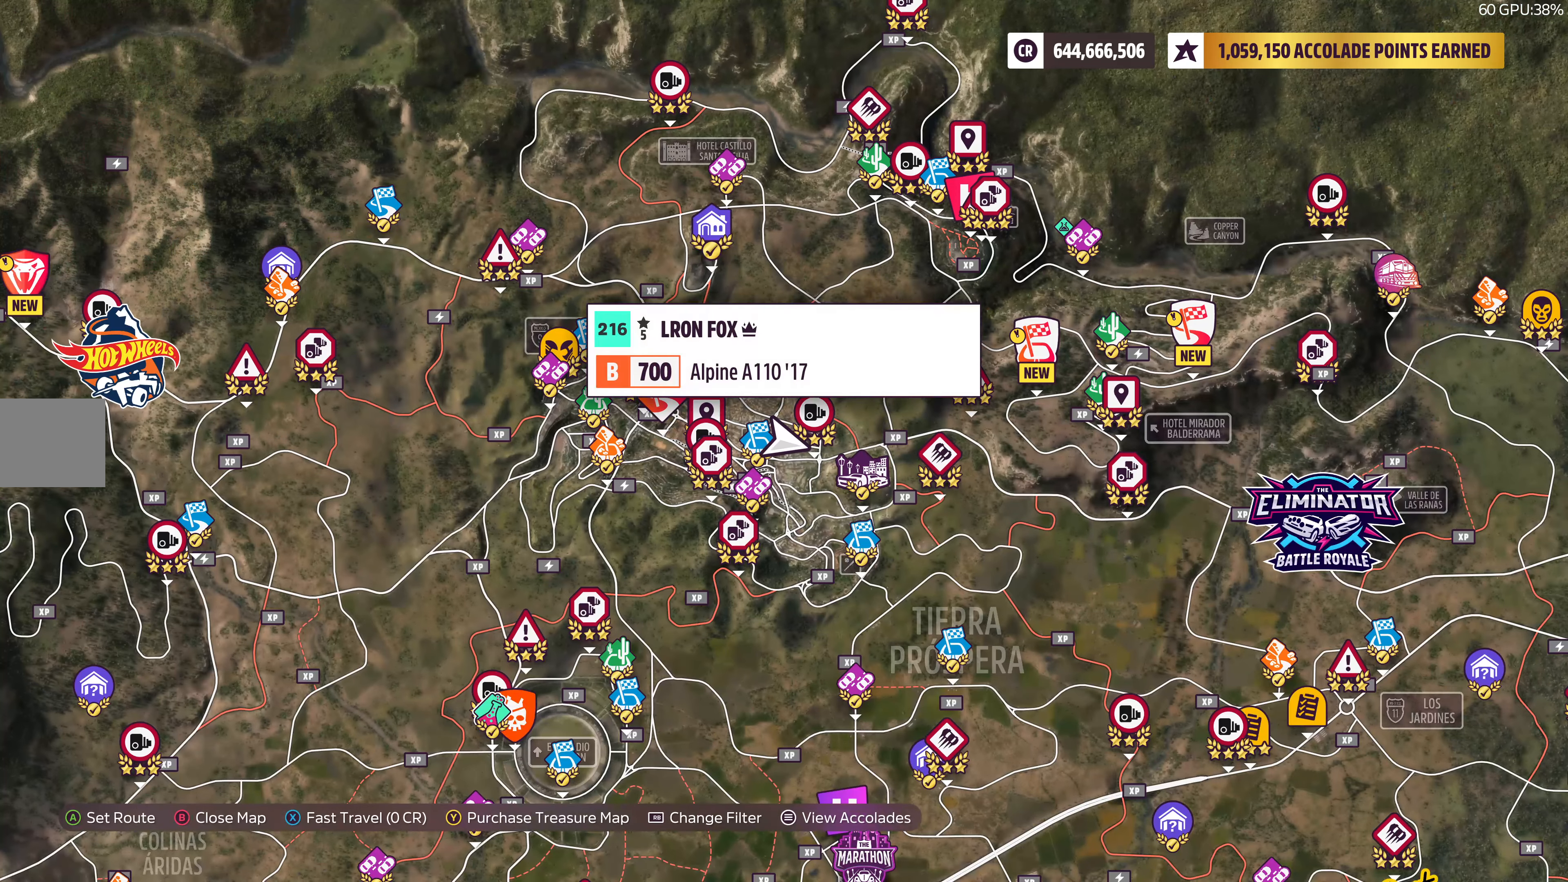
{"buttons": [], "left_stick": "center", "right_stick": "center", "events": [[50, "left_stick", "up-right"], [300, "left_stick", "center"]]}
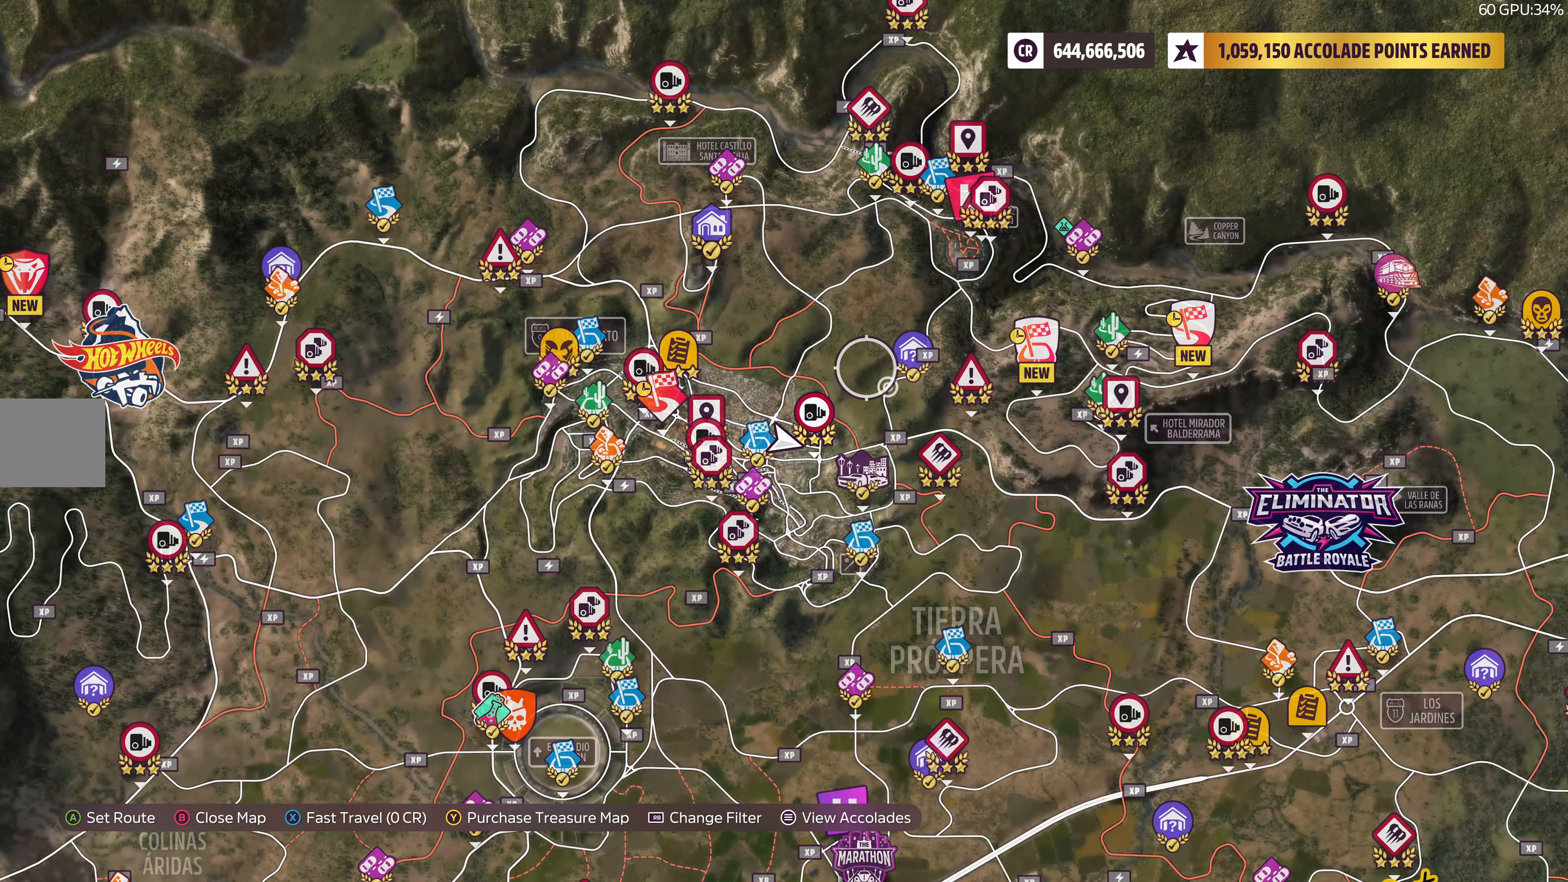
{"buttons": [], "left_stick": "center", "right_stick": "center", "events": [[83, "left_stick", "right"], [350, "left_stick", "center"]]}
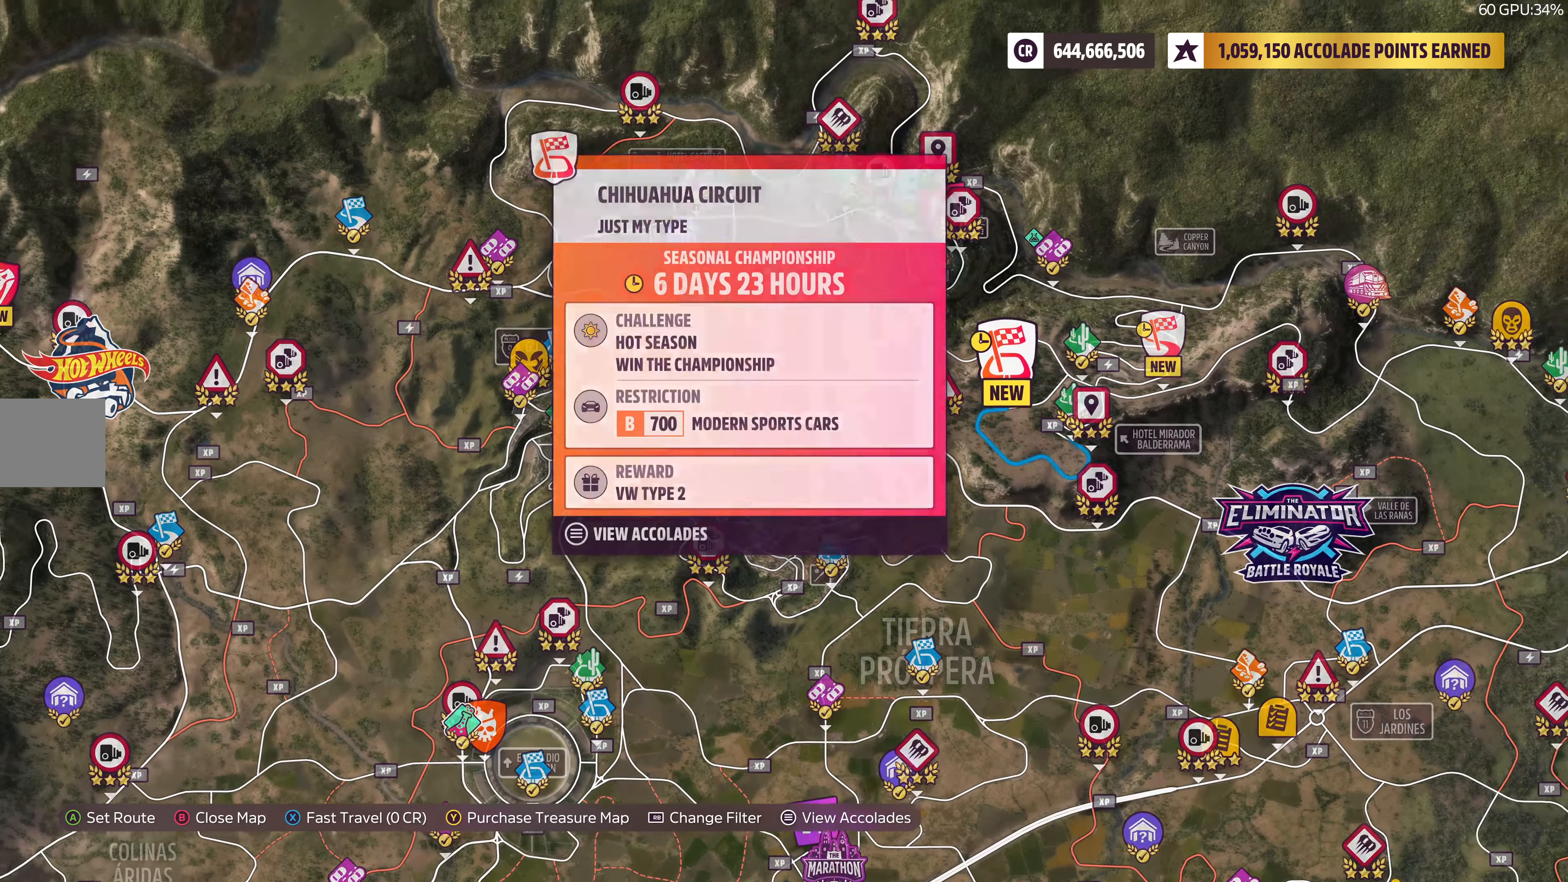
{"buttons": [], "left_stick": "center", "right_stick": "center", "events": [[334, "SQUARE", "down"], [450, "SQUARE", "up"]]}
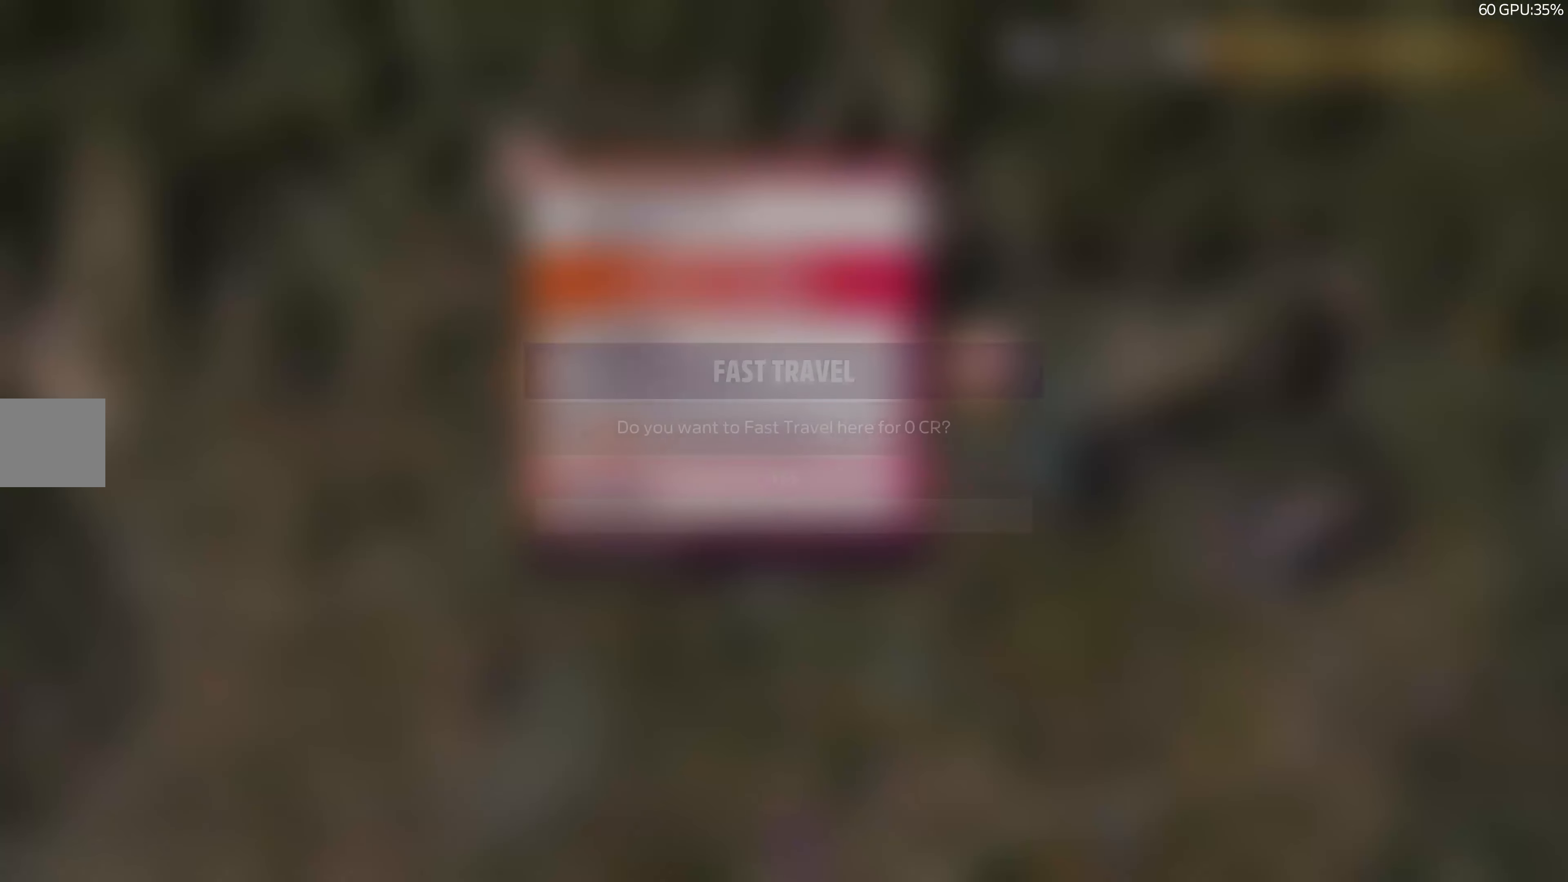
{"buttons": [], "left_stick": "center", "right_stick": "center", "events": [[84, "CROSS", "down"], [217, "CROSS", "up"]]}